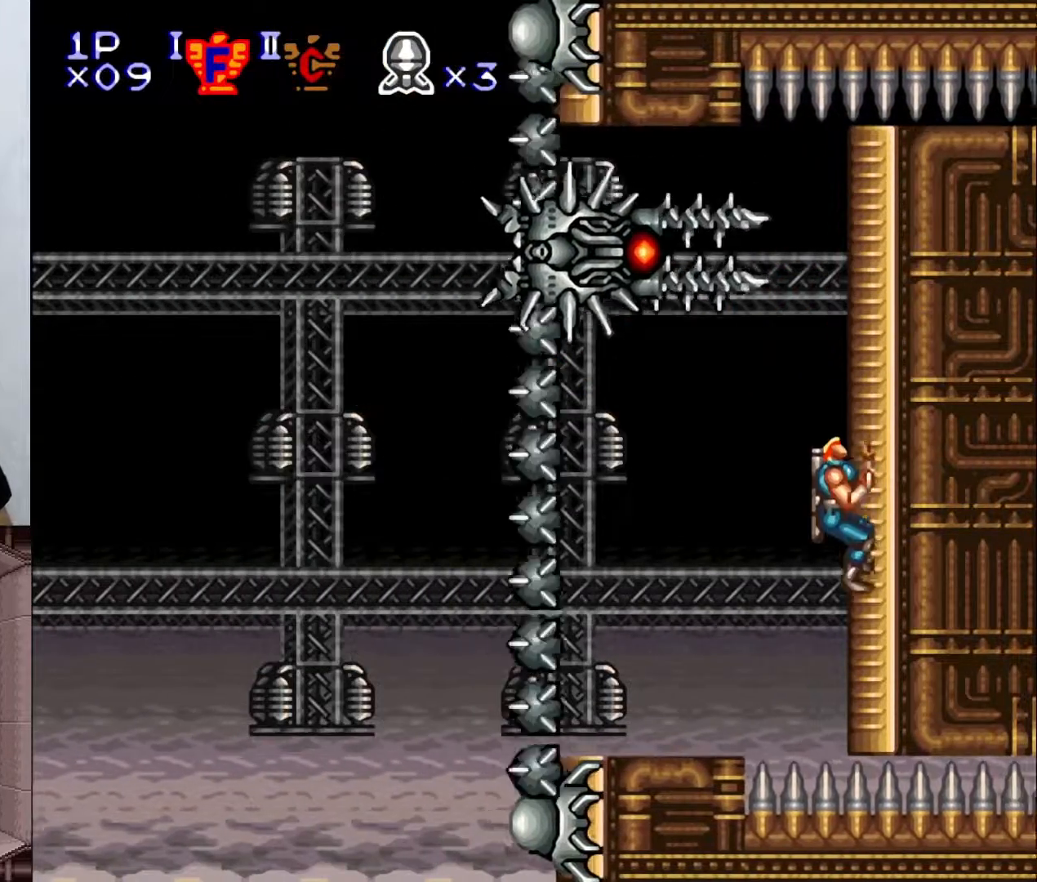
Gameplay with a controller (Nintendo layout); each line is a JSON object with the inputs held at the frame after it. "events" lists button and stick changes between this image and that frame as [ms after this image, input, new state], when the widget could be followed in between. Not read: L3 R1 R3.
{"buttons": ["Y", "DPAD_UP"], "events": [[17, "DPAD_DOWN", "down"], [50, "Y", "down"], [67, "DPAD_DOWN", "up"], [67, "DPAD_LEFT", "down"], [100, "DPAD_LEFT", "up"], [117, "DPAD_UP", "down"], [133, "X", "down"], [167, "DPAD_UP", "up"], [383, "X", "up"], [450, "DPAD_UP", "down"]]}
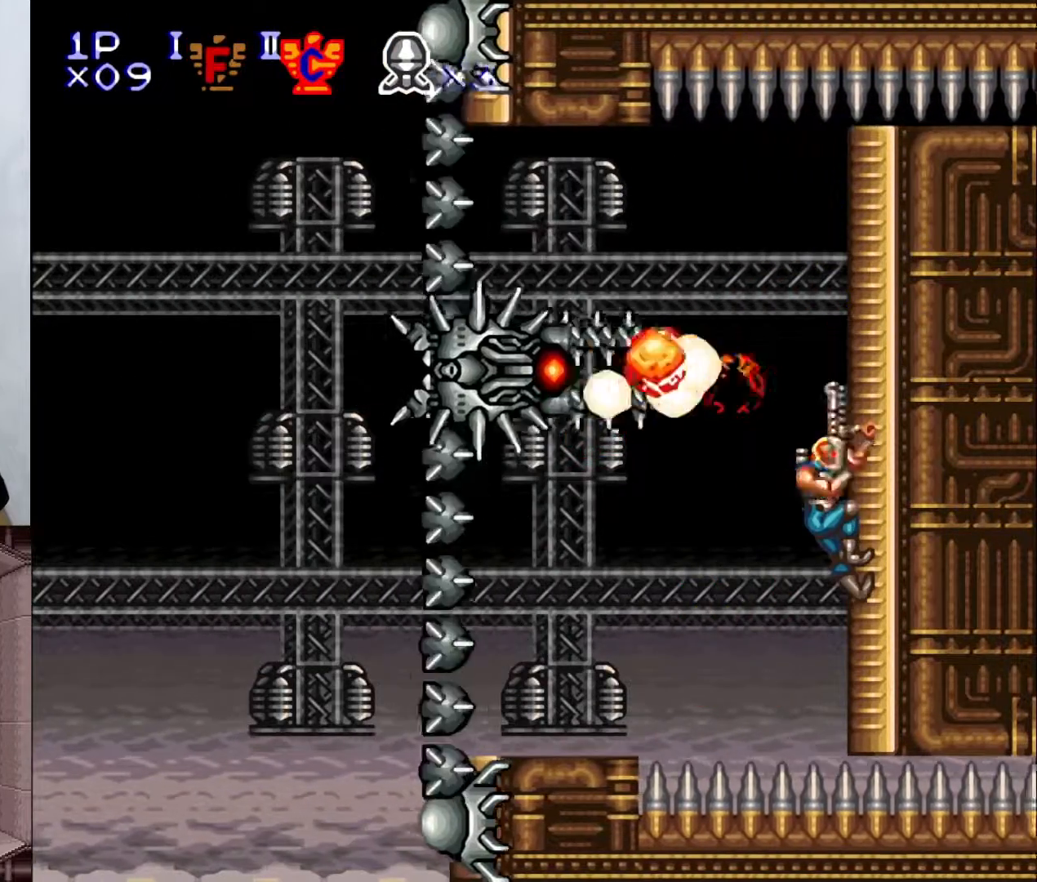
{"buttons": ["DPAD_UP"], "events": [[67, "Y", "up"], [367, "X", "down"], [467, "X", "up"]]}
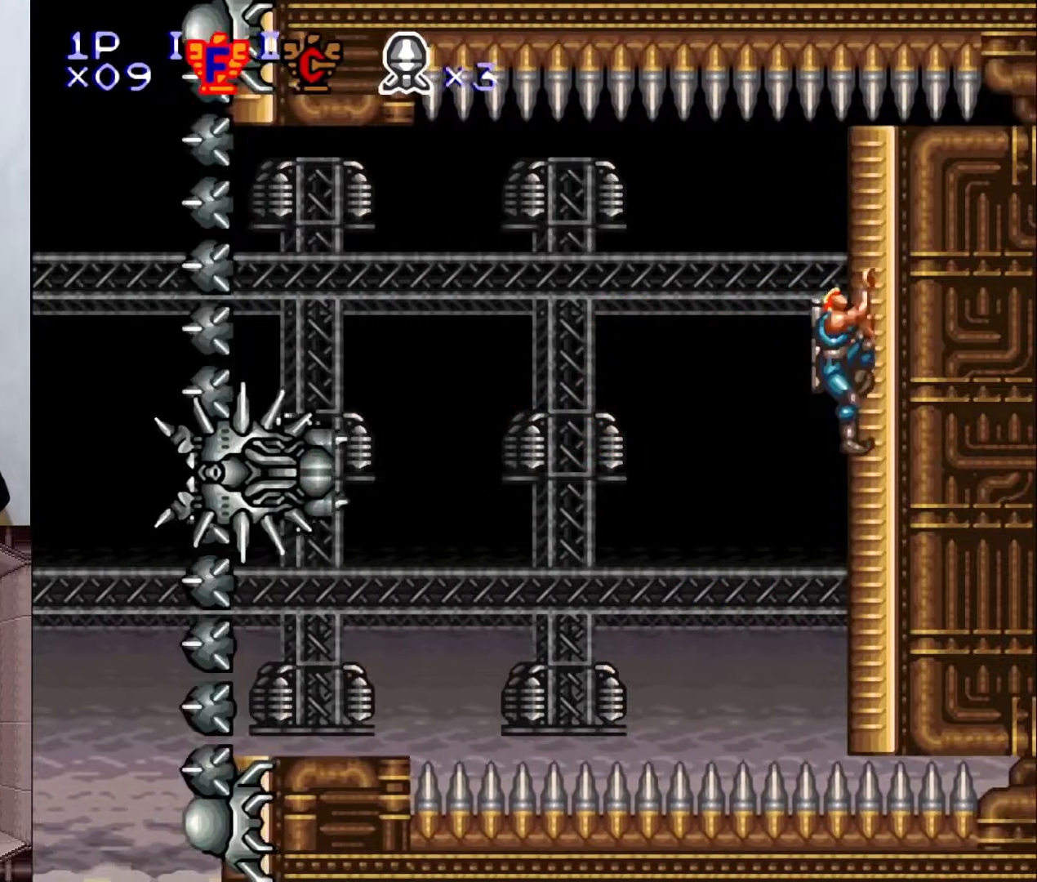
{"buttons": [], "events": [[317, "DPAD_UP", "up"]]}
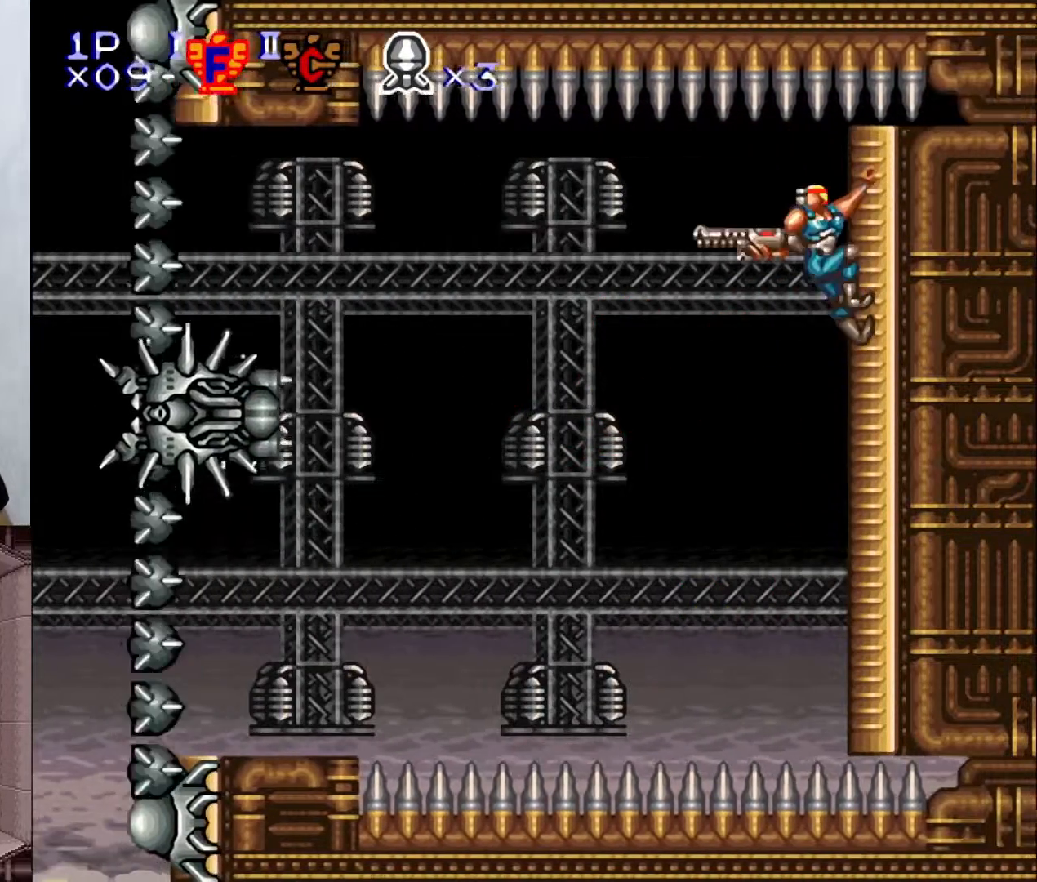
{"buttons": [], "events": [[200, "DPAD_UP", "down"], [250, "DPAD_UP", "up"], [383, "B", "down"], [500, "B", "up"]]}
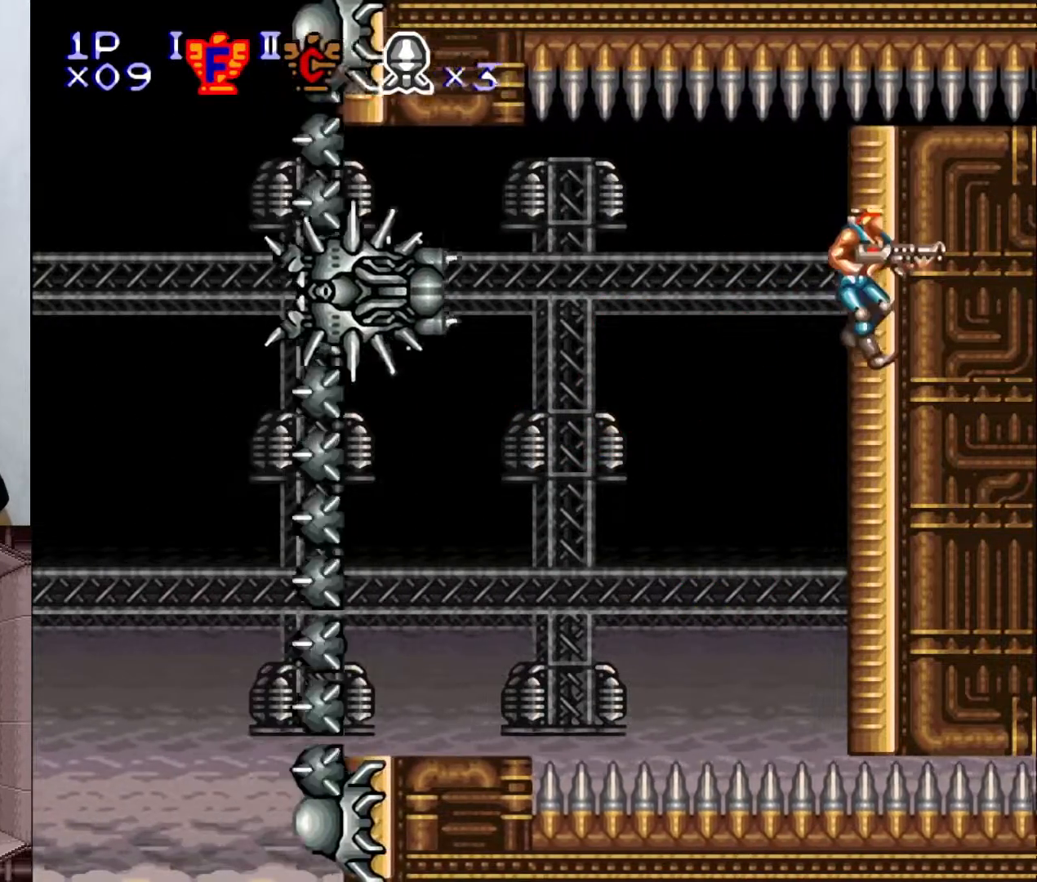
{"buttons": ["DPAD_UP"], "events": [[267, "DPAD_RIGHT", "down"], [383, "DPAD_RIGHT", "up"], [450, "DPAD_UP", "down"]]}
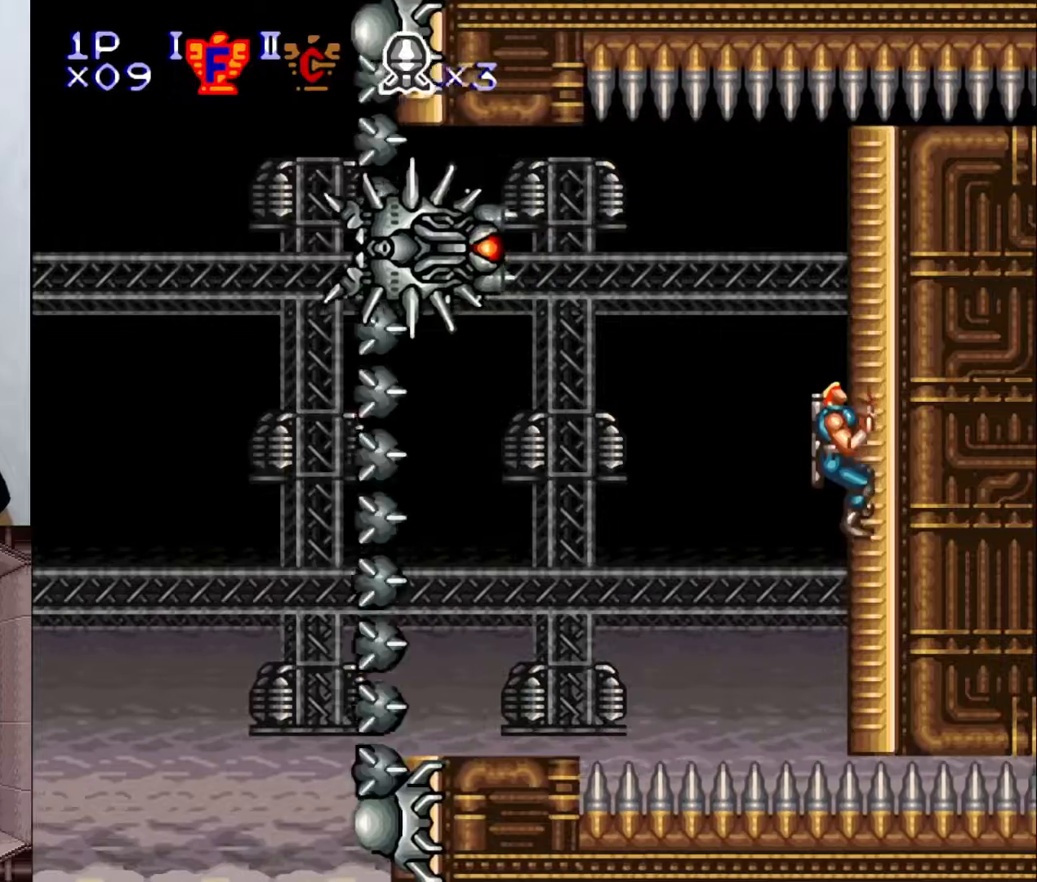
{"buttons": ["DPAD_UP"], "events": []}
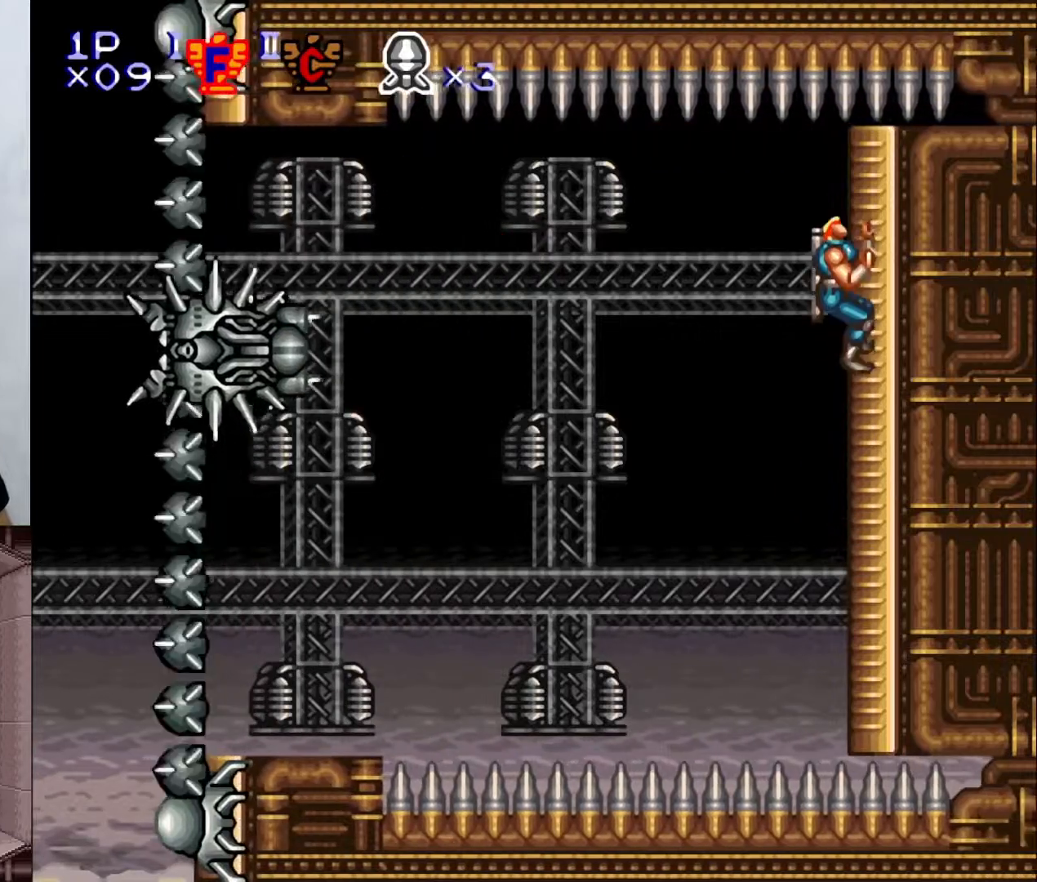
{"buttons": [], "events": [[233, "DPAD_UP", "up"]]}
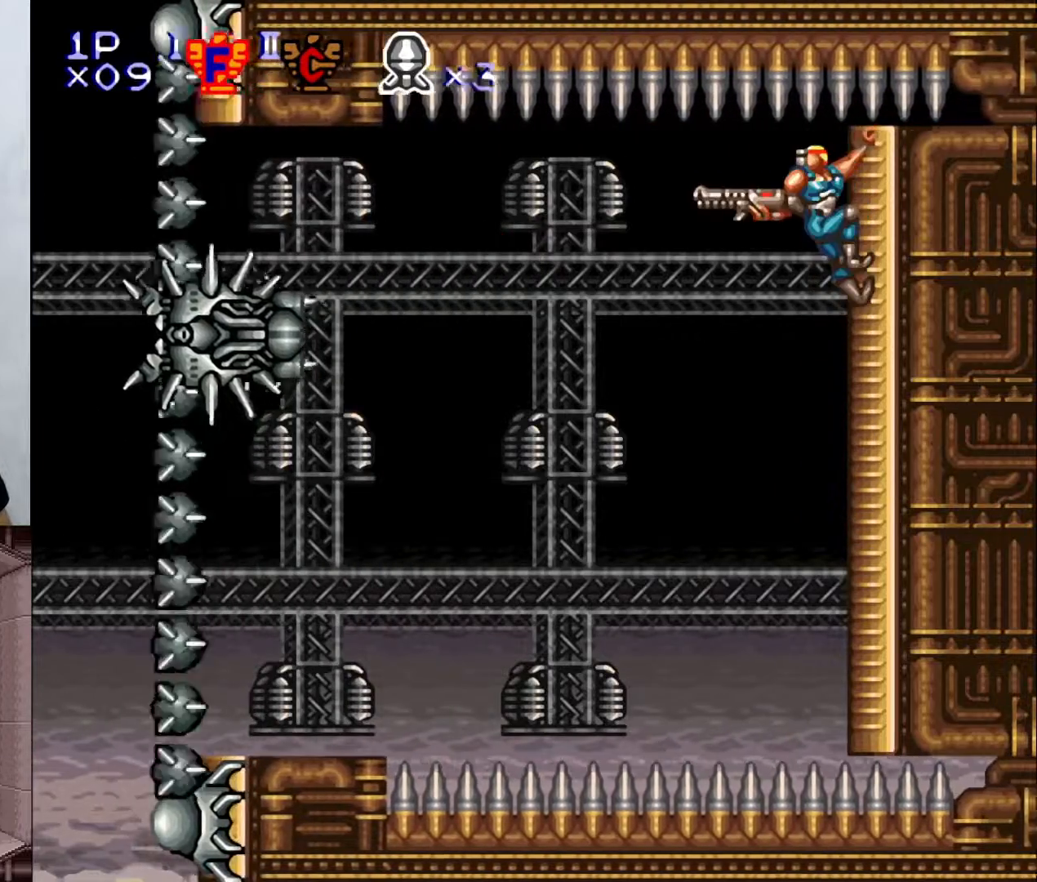
{"buttons": [], "events": [[333, "B", "down"], [433, "B", "up"]]}
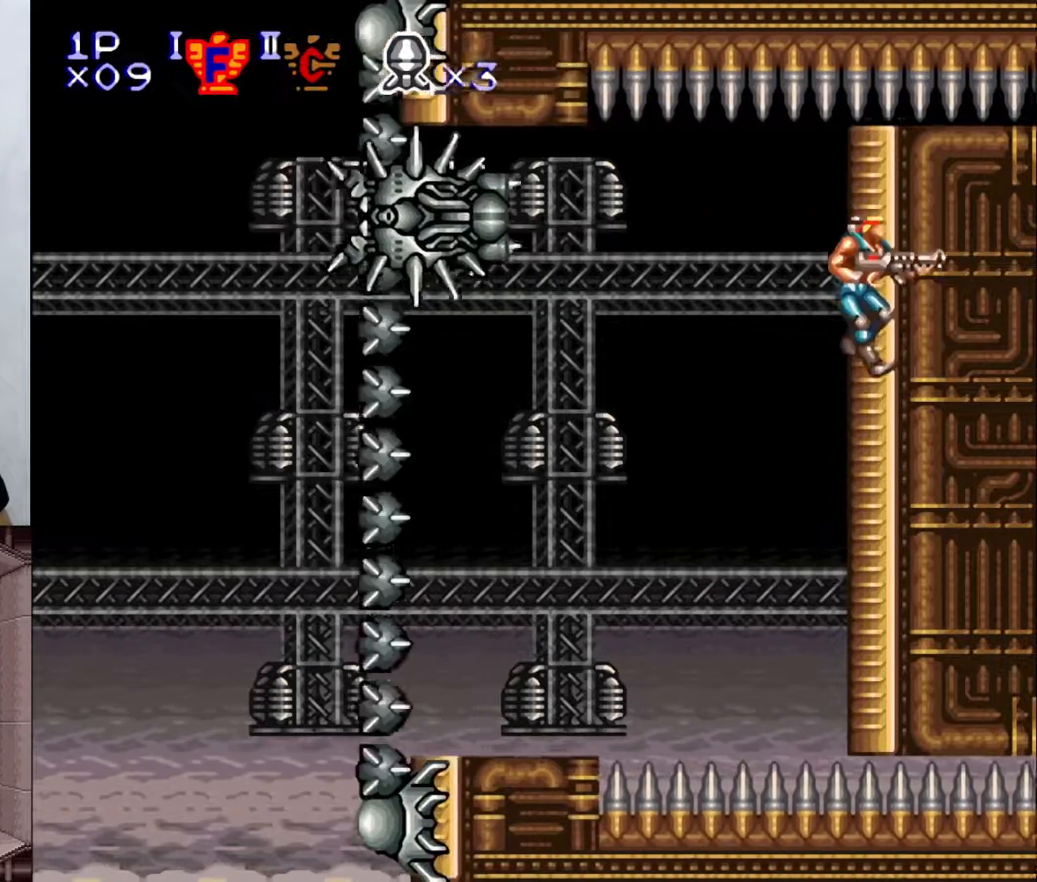
{"buttons": ["X", "Y"], "events": [[183, "DPAD_RIGHT", "down"], [300, "DPAD_RIGHT", "up"], [350, "Y", "down"], [383, "DPAD_UP", "down"], [417, "DPAD_UP", "up"], [450, "X", "down"]]}
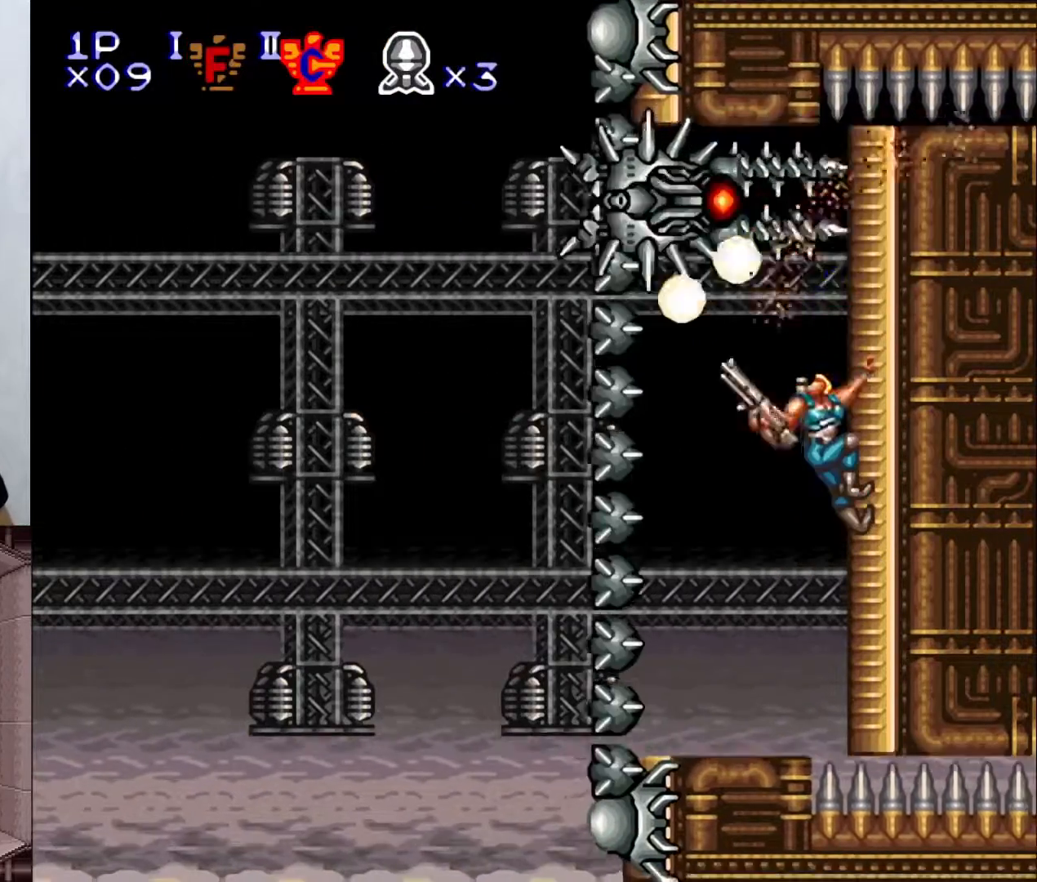
{"buttons": ["DPAD_UP"], "events": [[33, "DPAD_UP", "down"], [67, "X", "up"], [83, "DPAD_UP", "up"], [250, "X", "down"], [350, "X", "up"], [400, "Y", "up"], [433, "DPAD_UP", "down"]]}
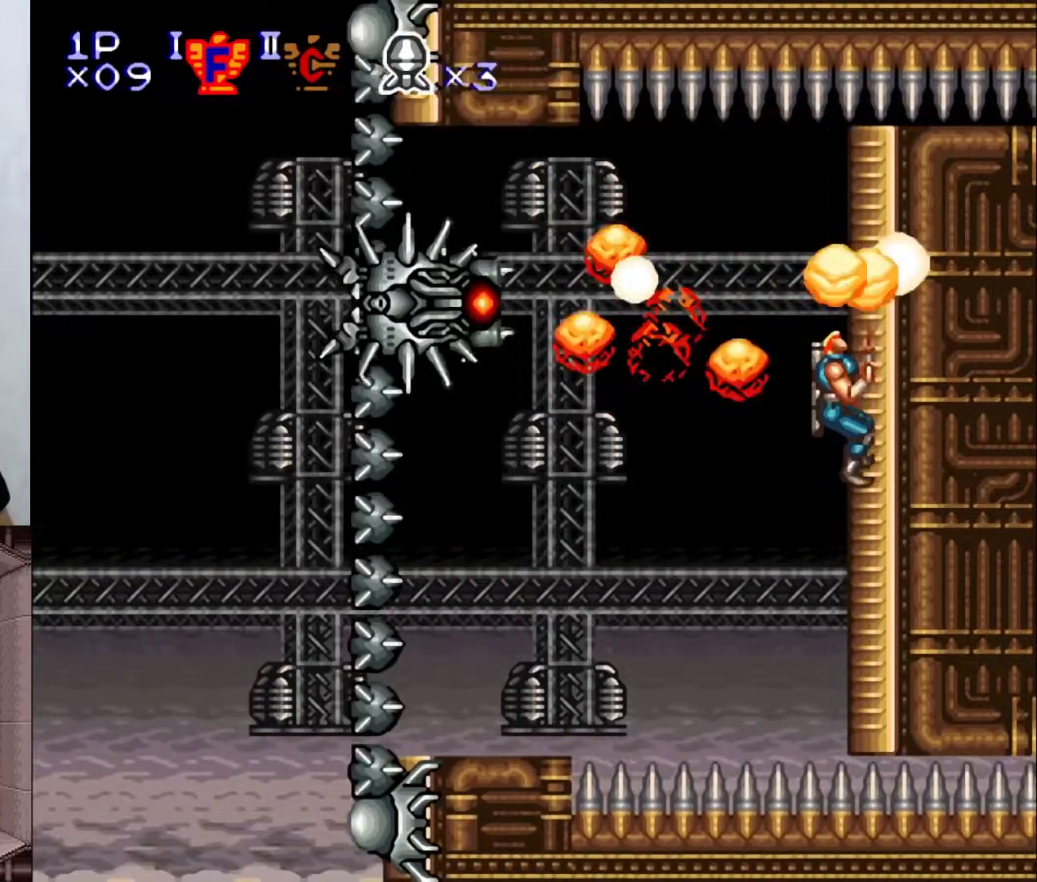
{"buttons": ["DPAD_UP"], "events": []}
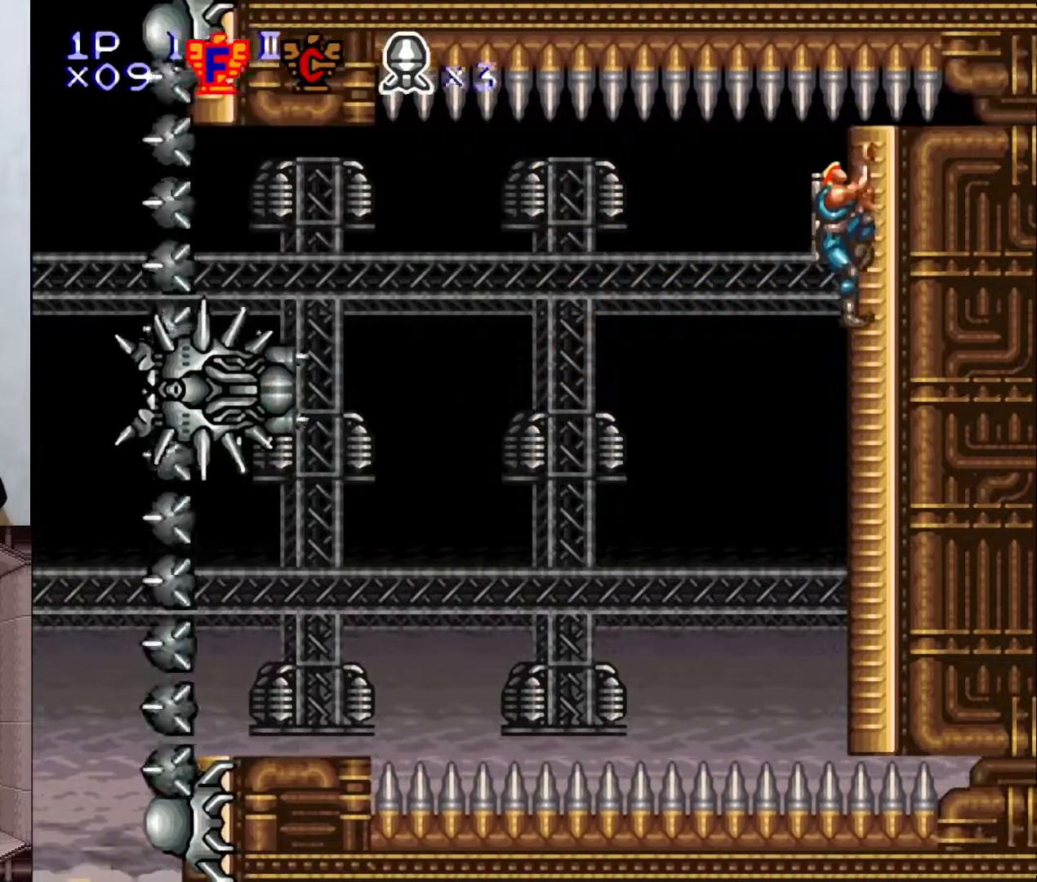
{"buttons": [], "events": [[17, "DPAD_UP", "up"]]}
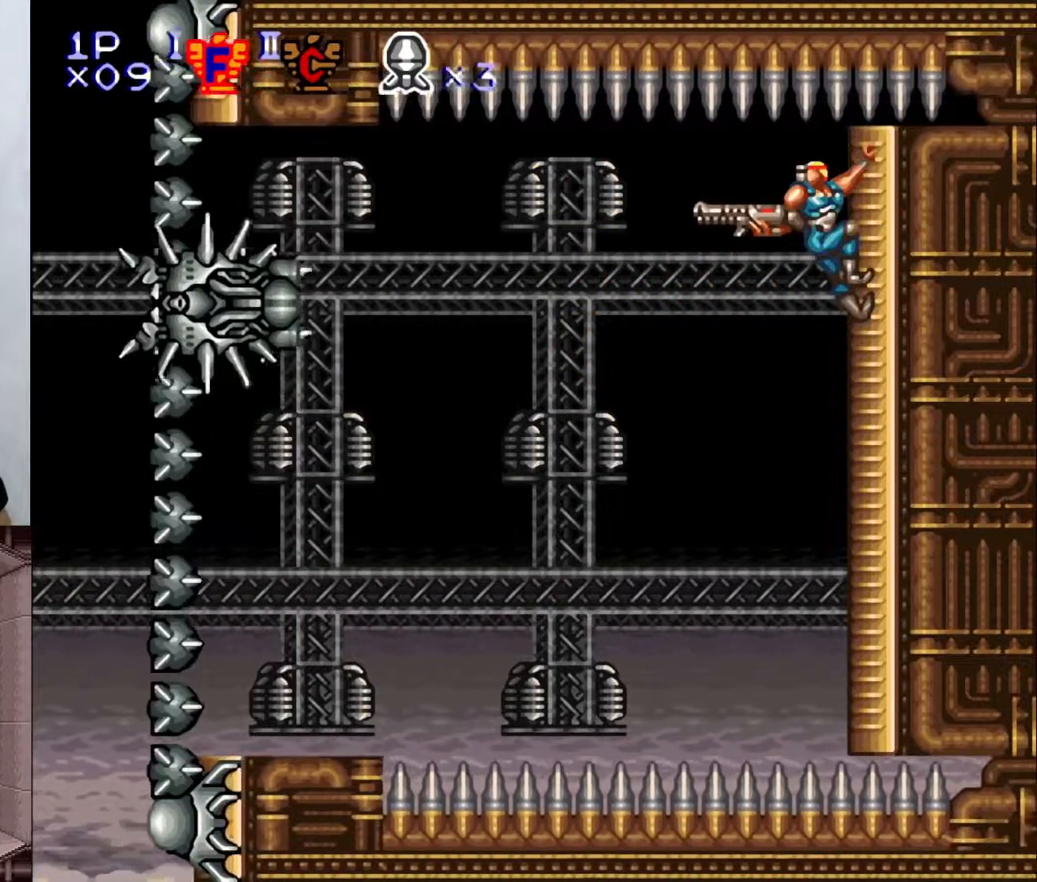
{"buttons": [], "events": [[217, "B", "down"], [333, "B", "up"]]}
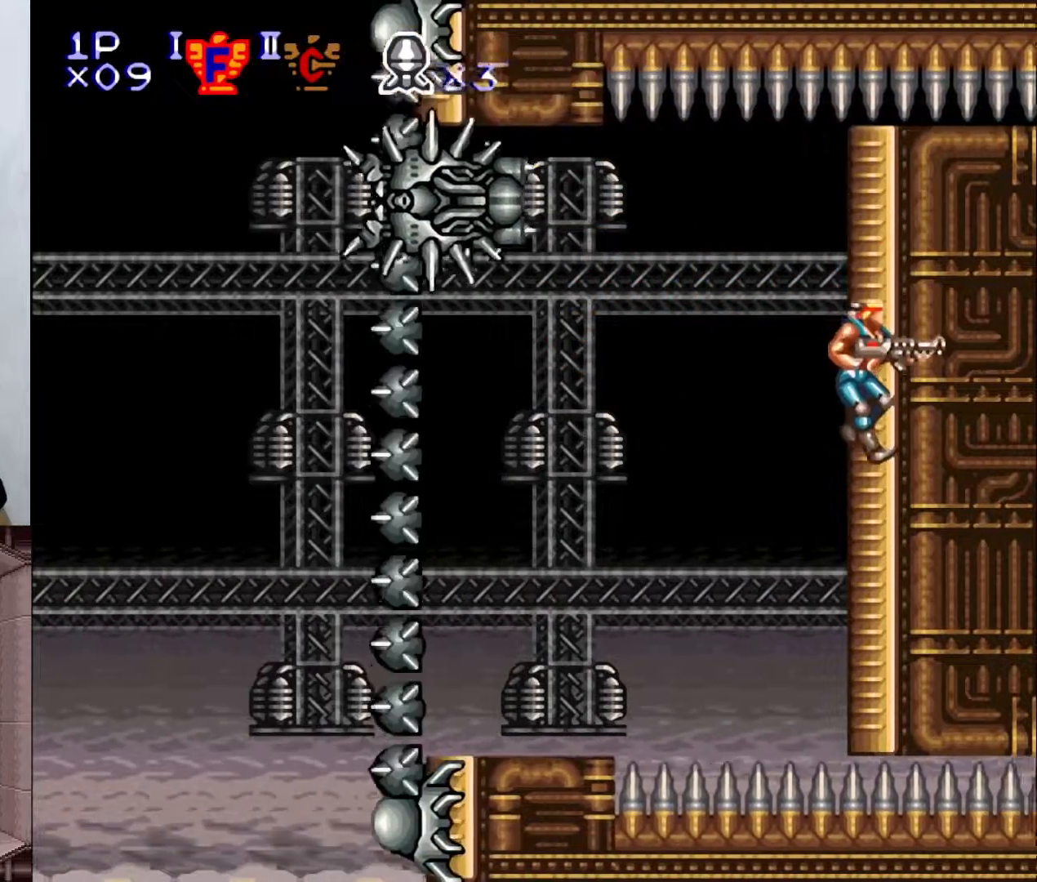
{"buttons": ["X", "Y", "DPAD_UP"], "events": [[67, "DPAD_RIGHT", "down"], [233, "DPAD_RIGHT", "up"], [317, "DPAD_DOWN", "down"], [333, "DPAD_DOWN", "up"], [417, "DPAD_UP", "down"], [417, "Y", "down"], [483, "X", "down"]]}
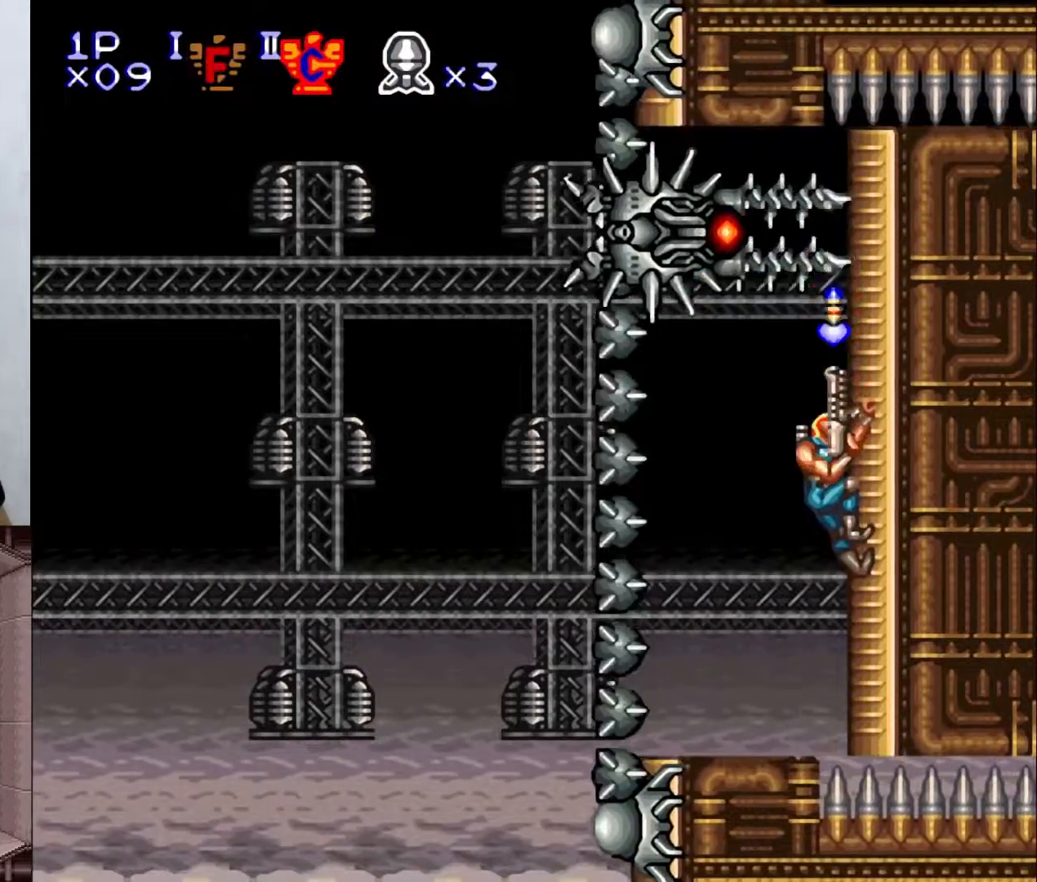
{"buttons": ["DPAD_DOWN"], "events": [[83, "DPAD_UP", "up"], [83, "X", "up"], [250, "X", "down"], [417, "DPAD_LEFT", "down"], [417, "X", "up"], [433, "DPAD_LEFT", "up"], [433, "Y", "up"], [500, "DPAD_DOWN", "down"]]}
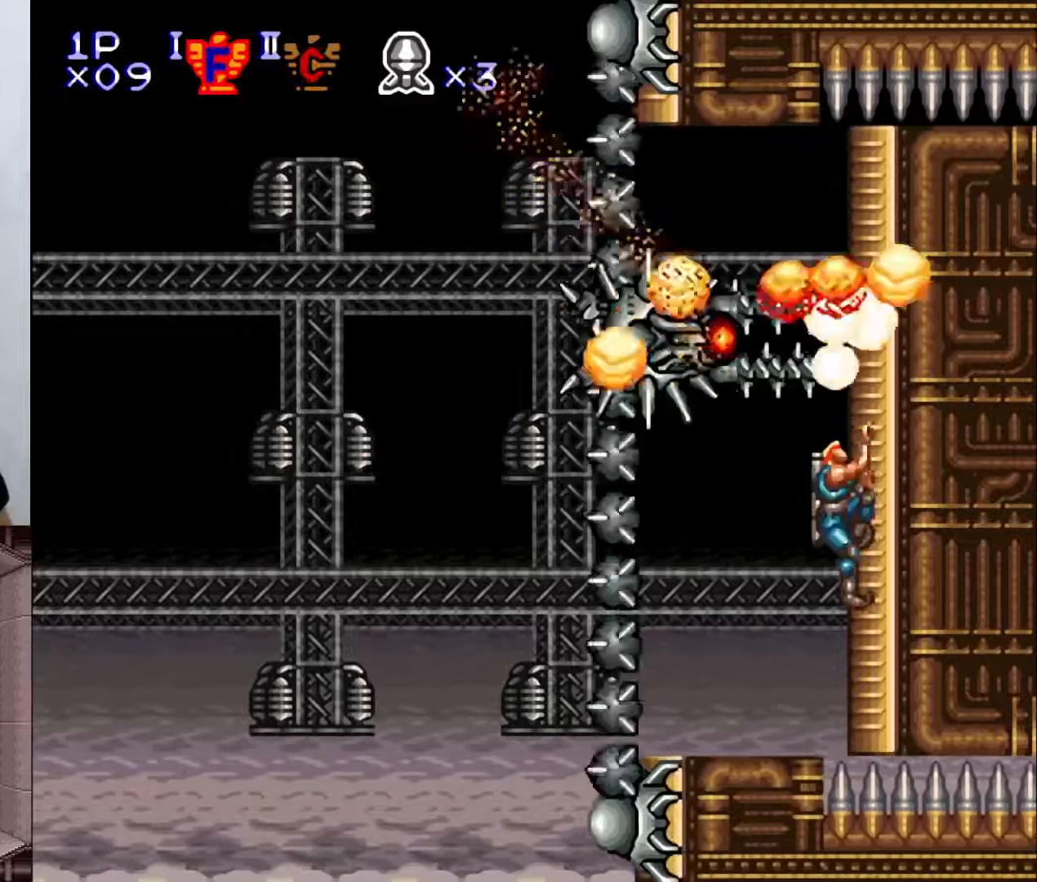
{"buttons": ["DPAD_UP"], "events": [[200, "DPAD_DOWN", "up"], [400, "DPAD_UP", "down"]]}
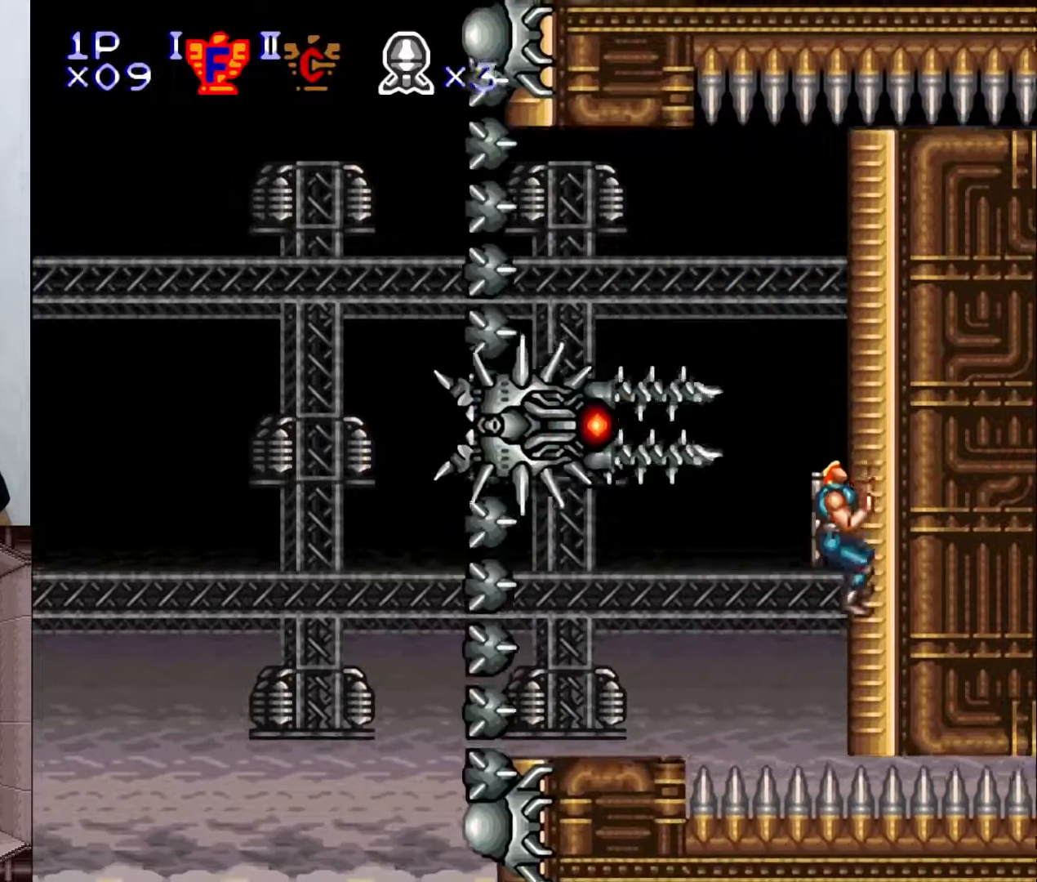
{"buttons": ["DPAD_UP"], "events": []}
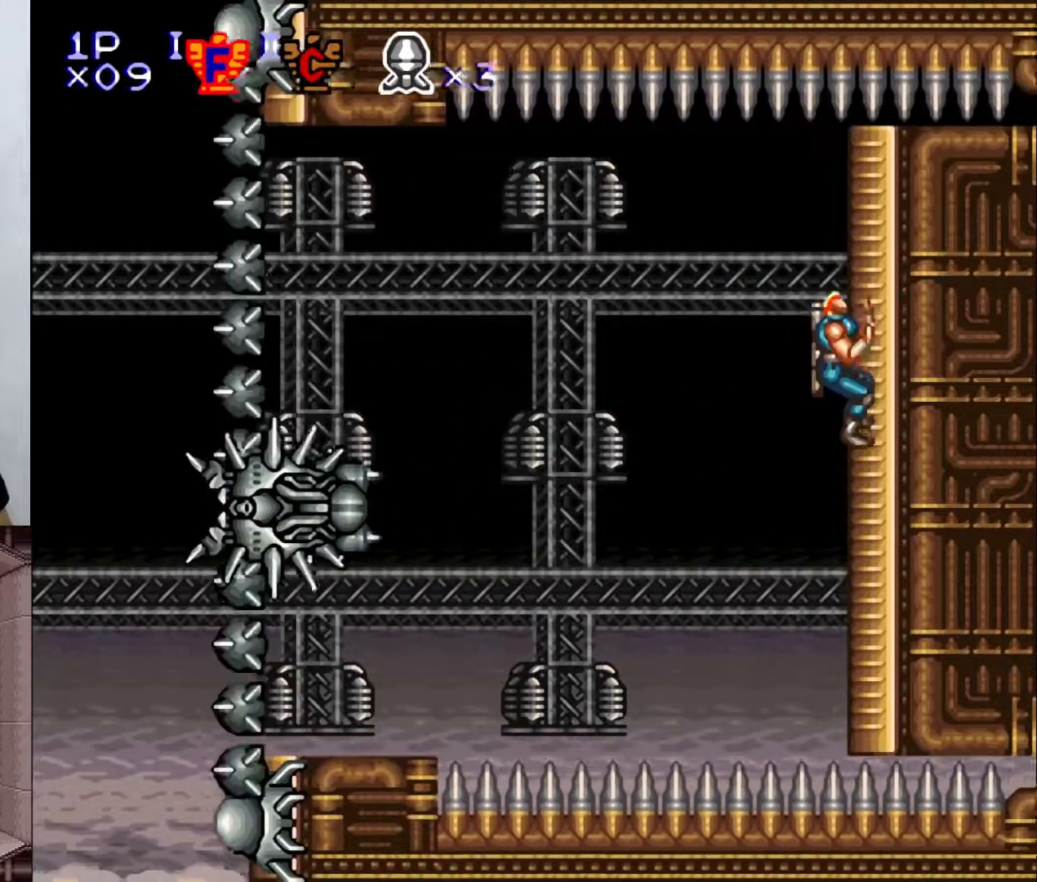
{"buttons": [], "events": [[433, "DPAD_UP", "up"]]}
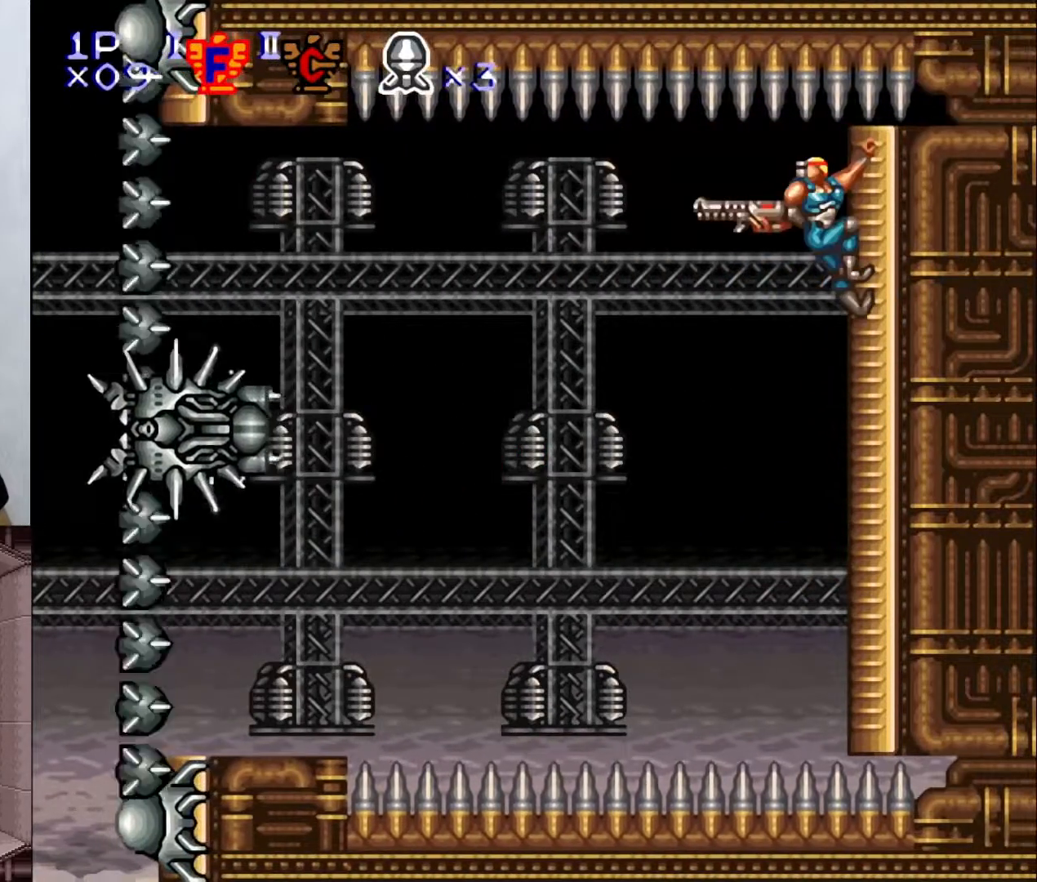
{"buttons": ["B"], "events": [[500, "B", "down"]]}
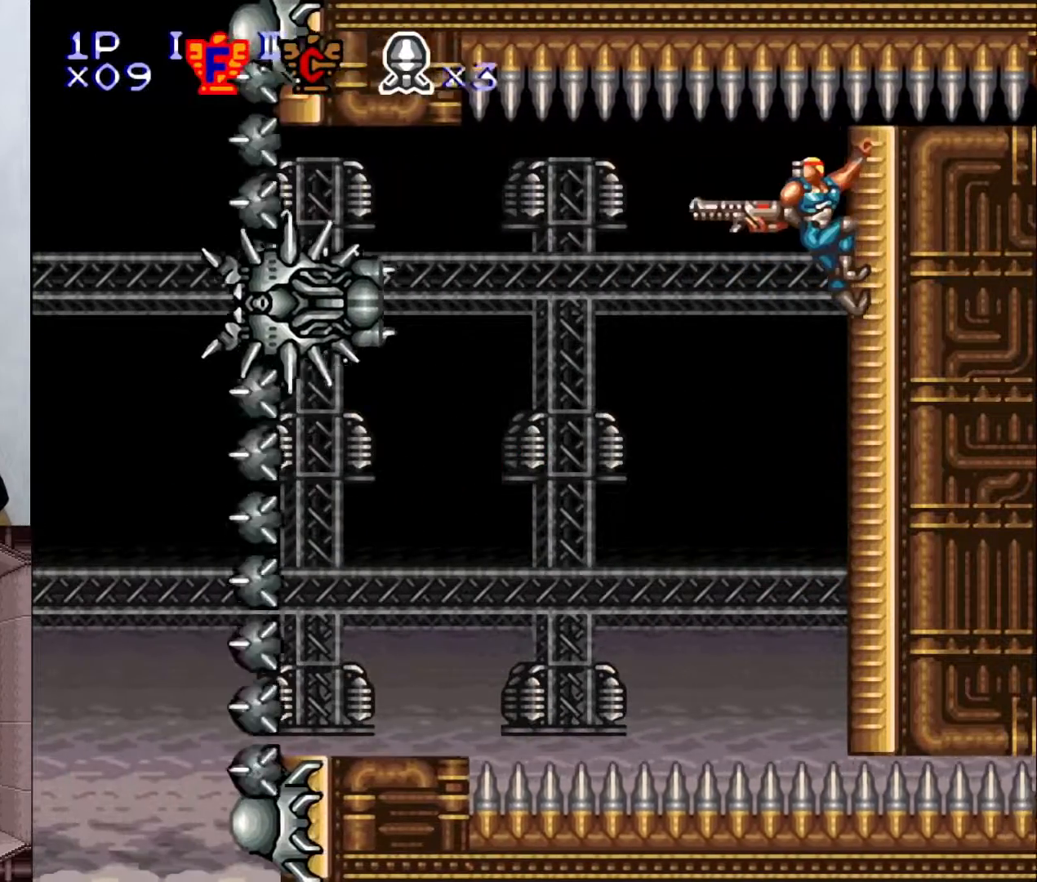
{"buttons": [], "events": [[150, "B", "up"], [267, "DPAD_RIGHT", "down"], [350, "DPAD_RIGHT", "up"], [433, "DPAD_RIGHT", "down"], [450, "DPAD_RIGHT", "up"]]}
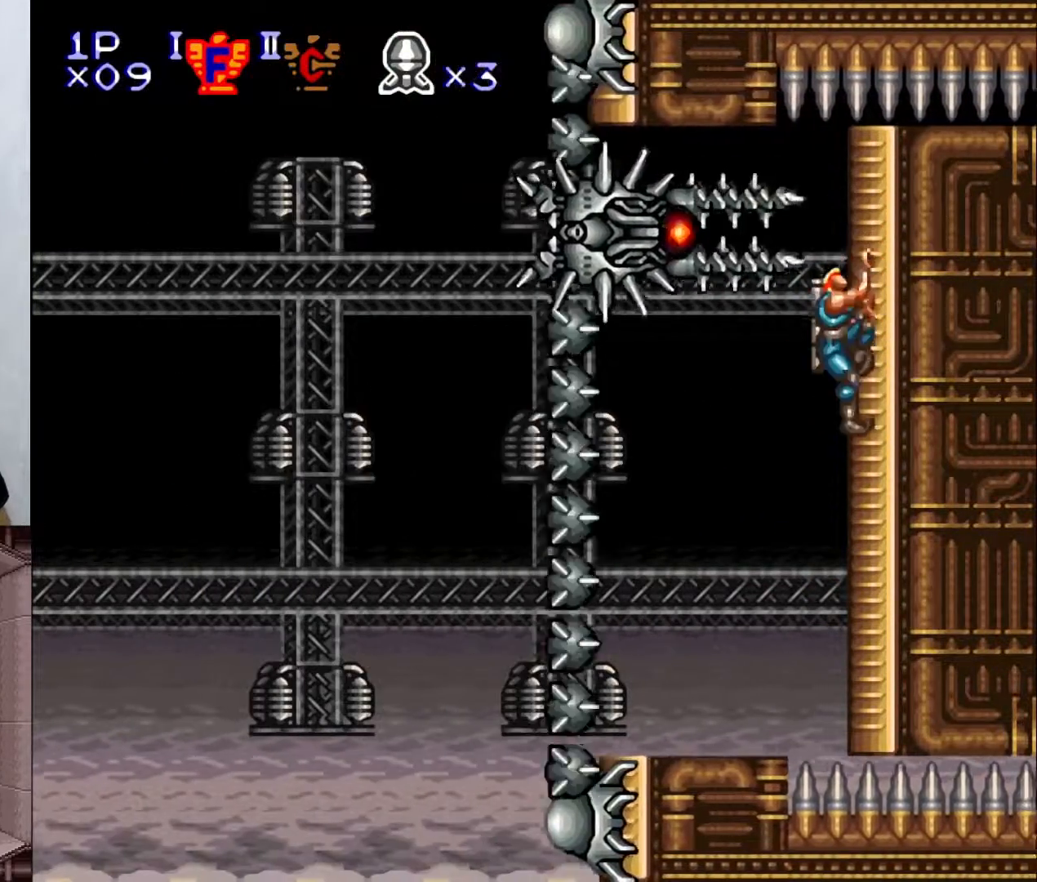
{"buttons": ["X", "Y"], "events": [[17, "DPAD_DOWN", "down"], [467, "DPAD_DOWN", "up"], [467, "DPAD_LEFT", "down"], [483, "Y", "down"], [500, "DPAD_LEFT", "up"], [500, "X", "down"]]}
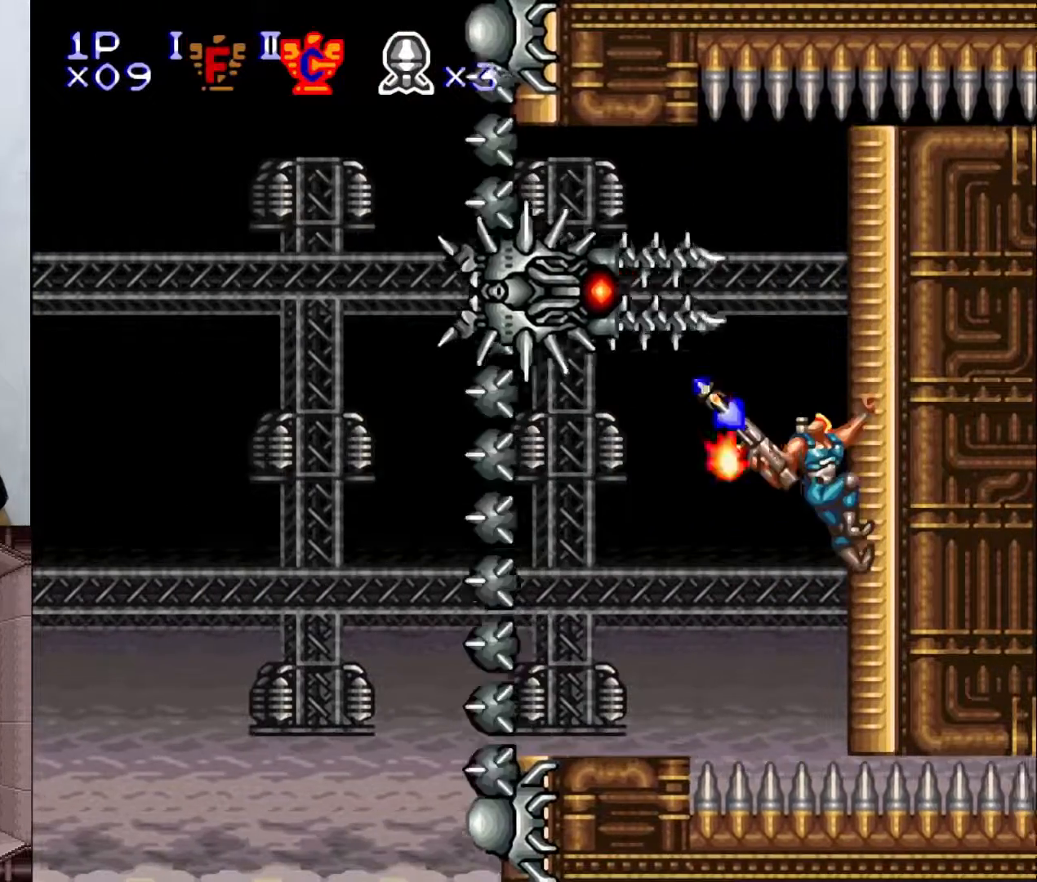
{"buttons": ["DPAD_UP"], "events": [[117, "DPAD_LEFT", "down"], [150, "X", "up"], [183, "Y", "up"], [217, "DPAD_LEFT", "up"], [217, "DPAD_UP", "down"]]}
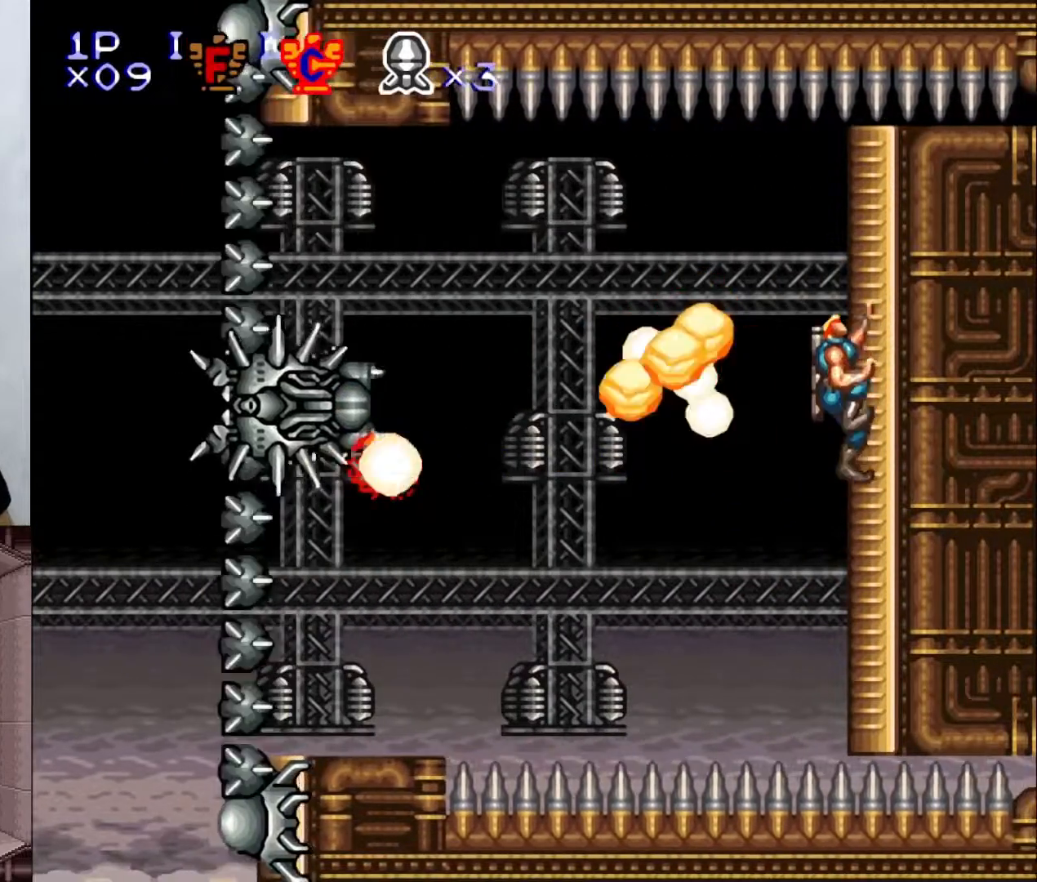
{"buttons": [], "events": [[50, "X", "down"], [167, "X", "up"], [450, "DPAD_UP", "up"]]}
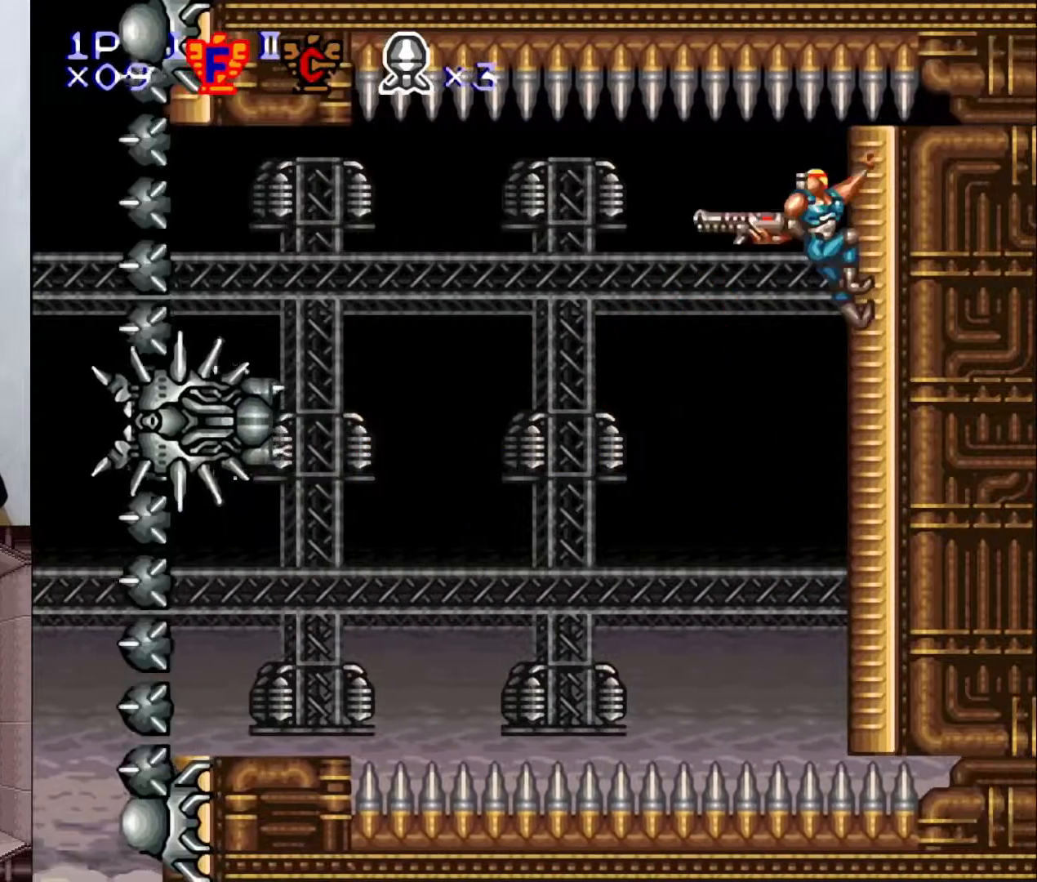
{"buttons": ["B"], "events": [[467, "B", "down"]]}
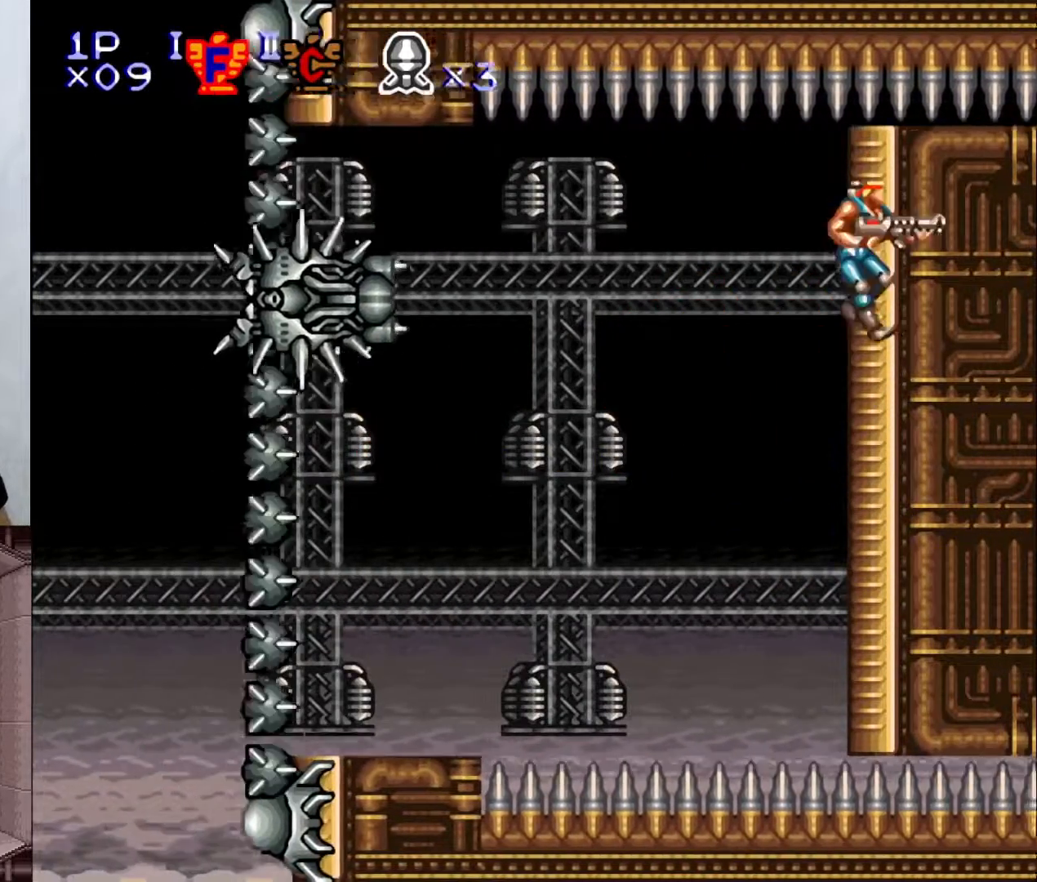
{"buttons": [], "events": [[83, "B", "up"], [300, "DPAD_RIGHT", "down"], [350, "DPAD_RIGHT", "up"], [433, "DPAD_RIGHT", "down"], [467, "DPAD_RIGHT", "up"]]}
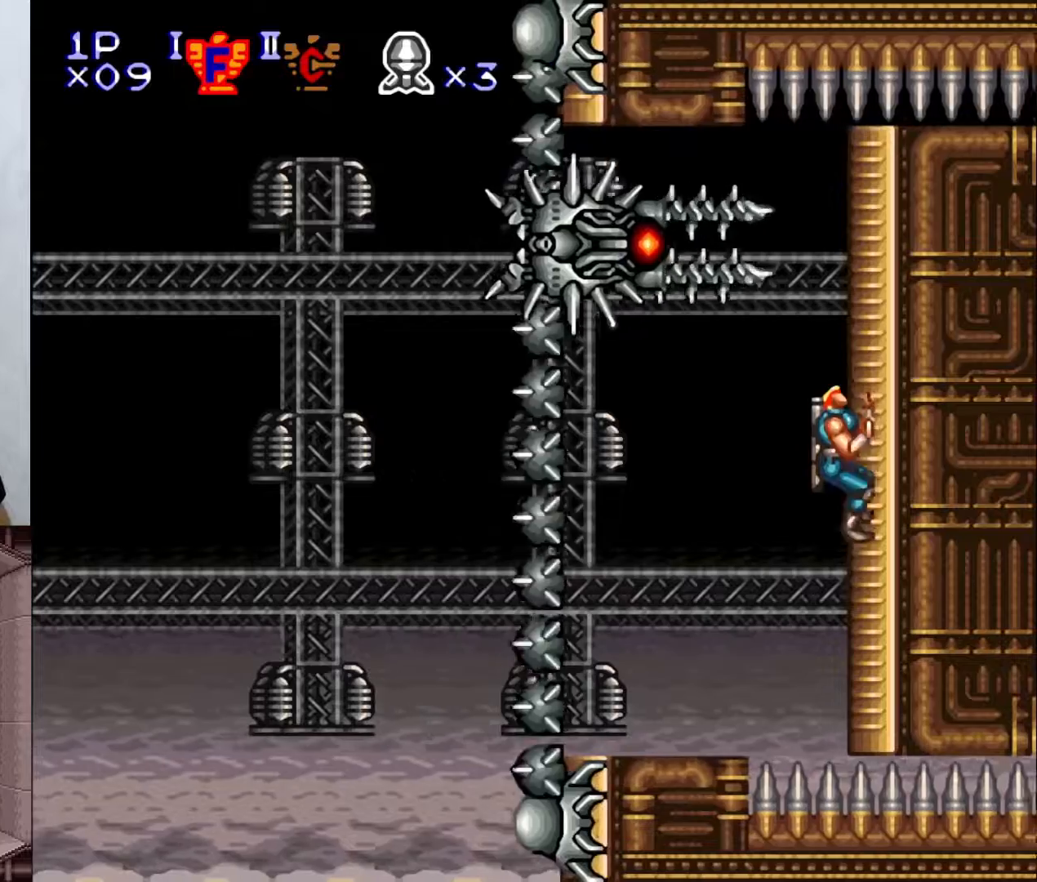
{"buttons": [], "events": [[17, "DPAD_DOWN", "down"], [150, "DPAD_DOWN", "up"], [150, "DPAD_LEFT", "down"], [167, "Y", "down"], [183, "DPAD_LEFT", "up"], [200, "X", "down"], [333, "X", "up"], [417, "X", "down"], [500, "X", "up"], [500, "Y", "up"]]}
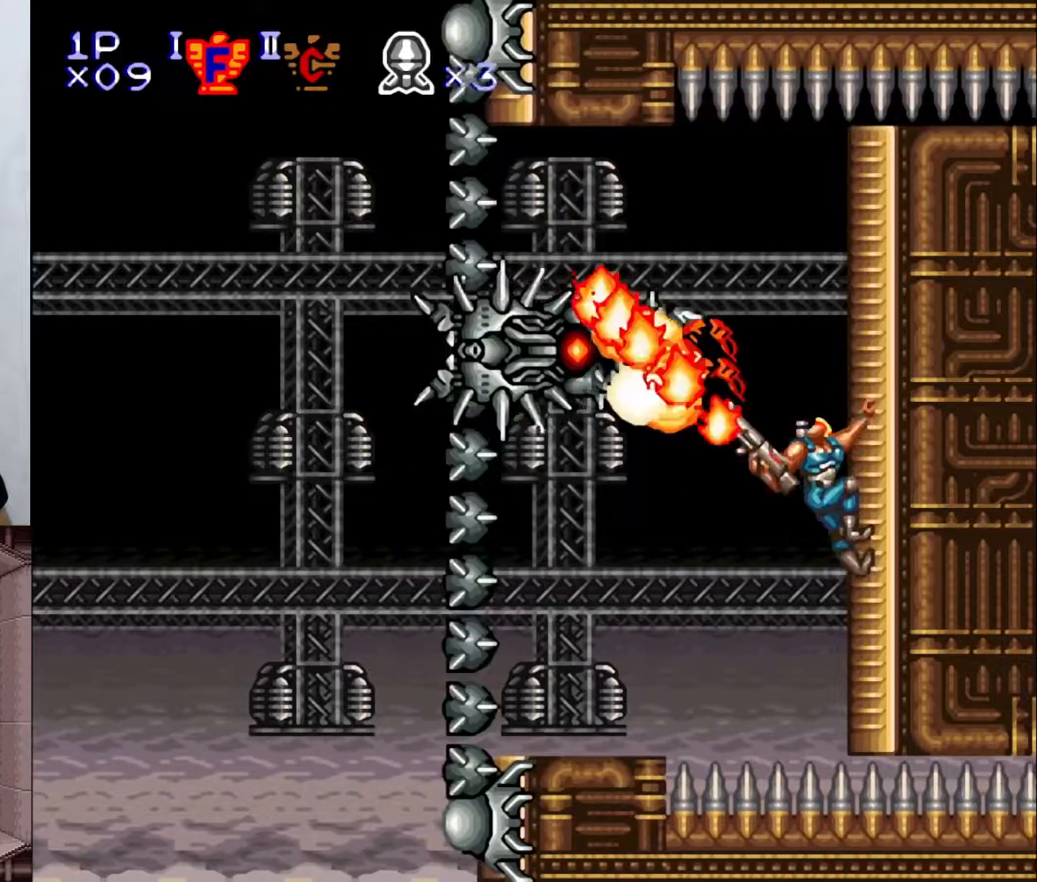
{"buttons": ["DPAD_UP"], "events": [[50, "DPAD_UP", "down"]]}
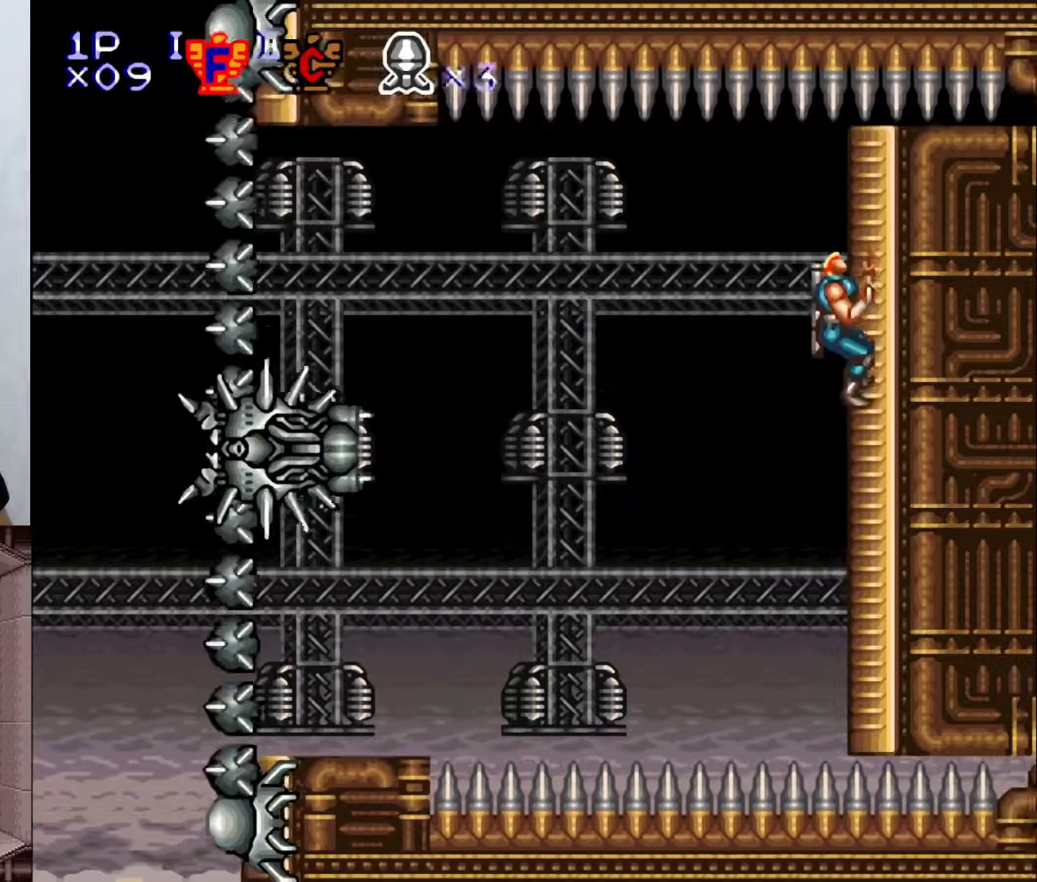
{"buttons": ["DPAD_UP"], "events": [[300, "DPAD_UP", "up"], [500, "DPAD_UP", "down"]]}
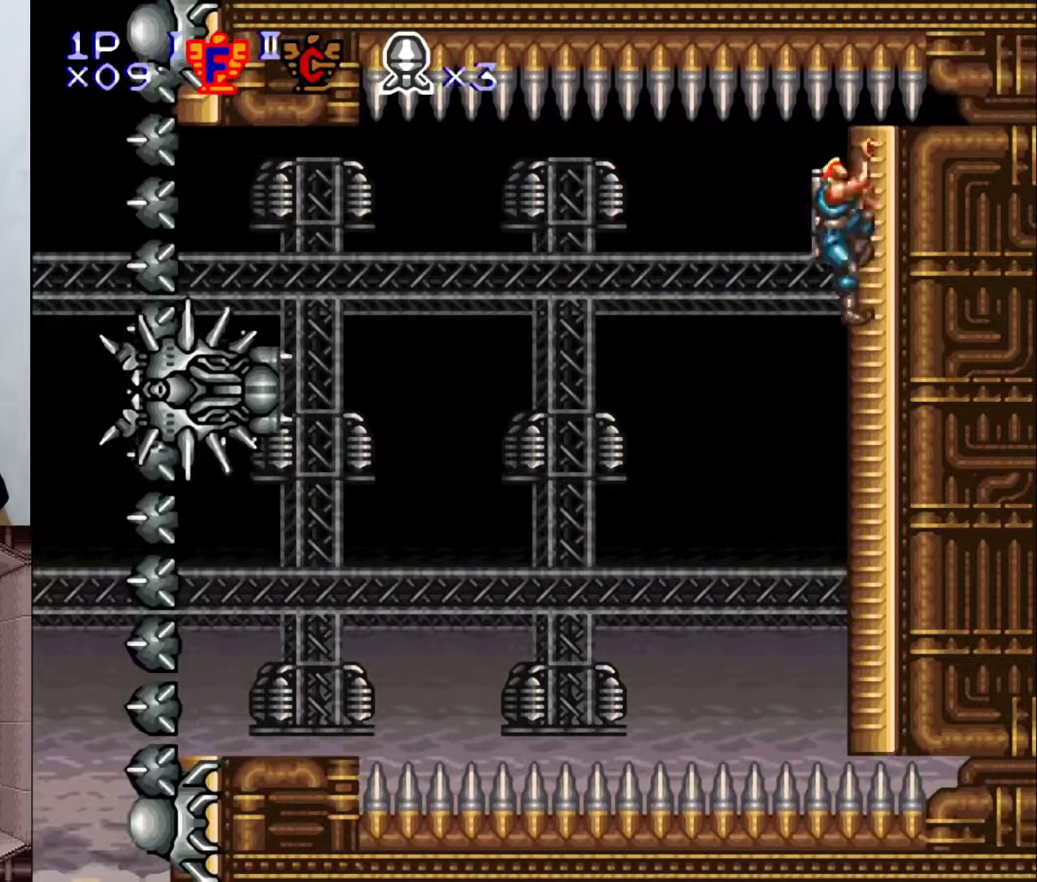
{"buttons": [], "events": [[50, "DPAD_UP", "up"], [367, "B", "down"], [450, "B", "up"]]}
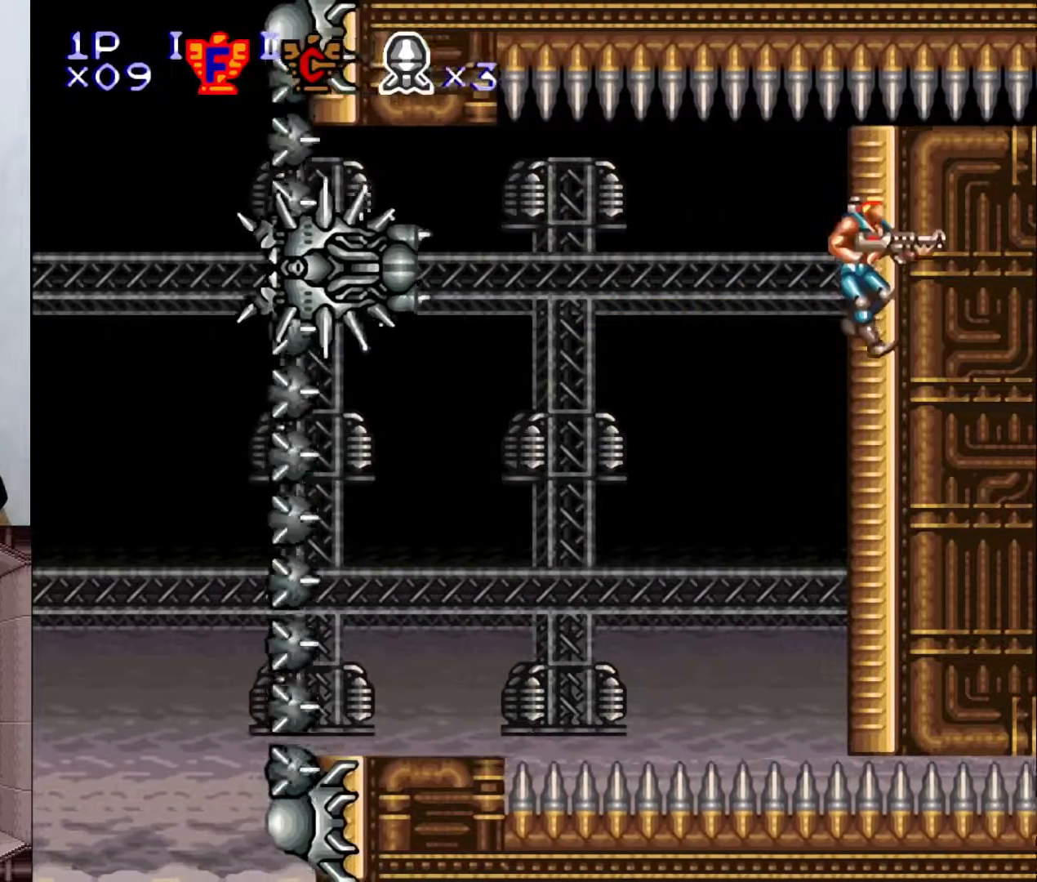
{"buttons": ["X", "Y"], "events": [[217, "DPAD_RIGHT", "down"], [333, "DPAD_RIGHT", "up"], [383, "DPAD_UP", "down"], [417, "Y", "down"], [433, "DPAD_UP", "up"], [500, "X", "down"]]}